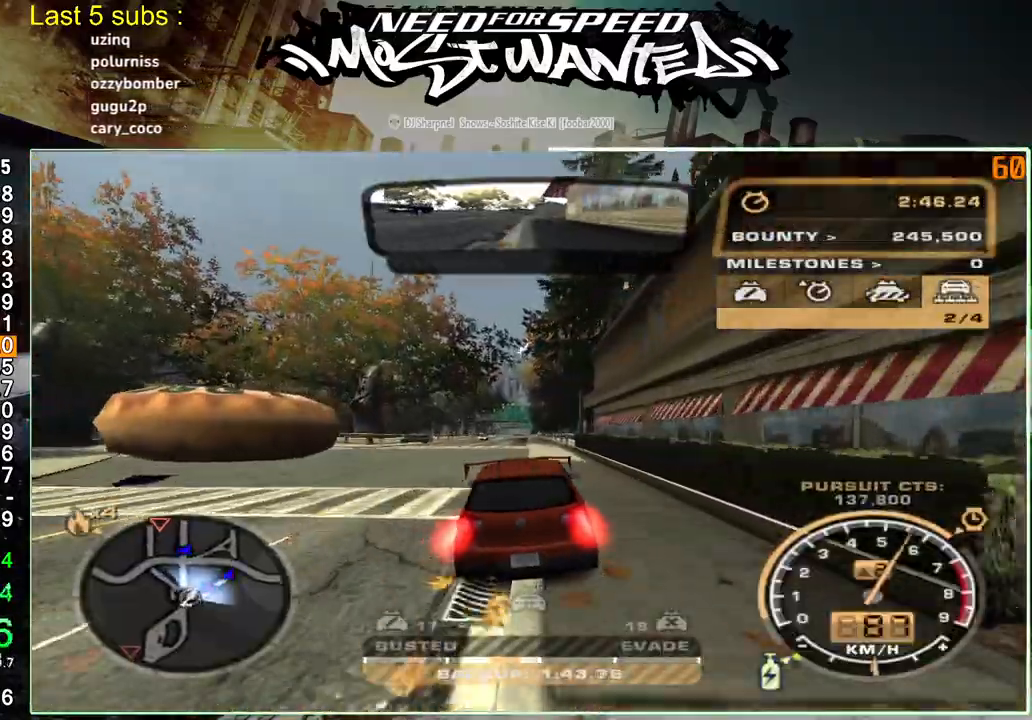
Gameplay with a controller (PlayStation layout); each line is a JSON object with the inputs held at the frame after it. "events" lists button and stick changes between this image and that frame as [ms after this image, input, new state], when the widget could be followed in between. Not read: L3.
{"buttons": ["L1", "R2"], "left_stick": "up-right", "right_stick": "center", "events": []}
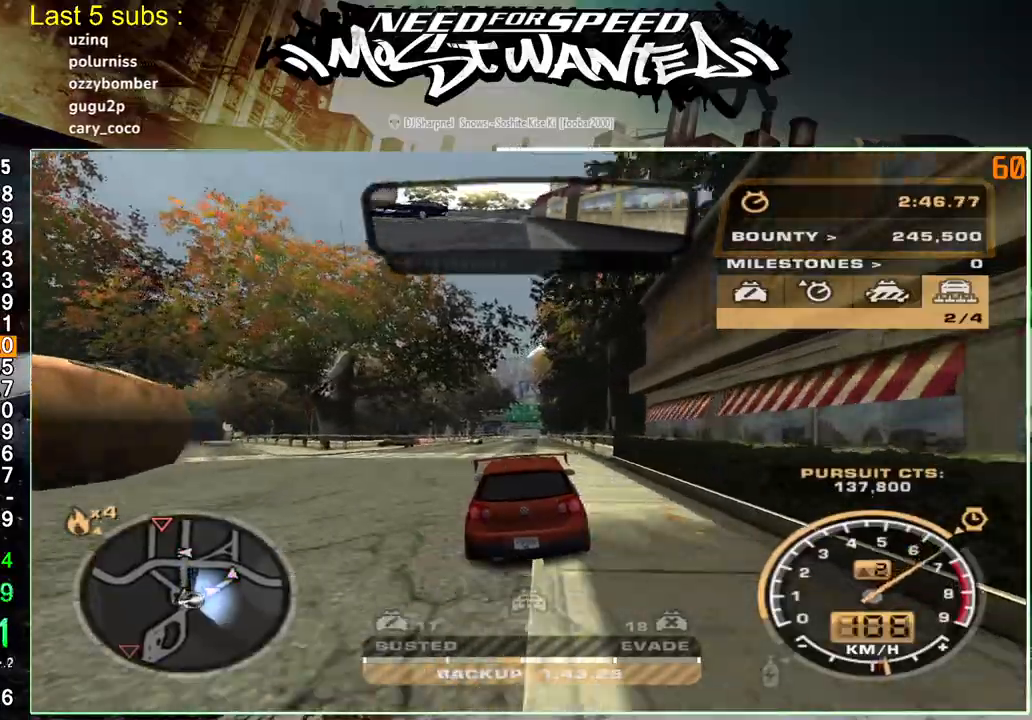
{"buttons": ["R2"], "left_stick": "up-right", "right_stick": "center", "events": [[183, "L1", "up"]]}
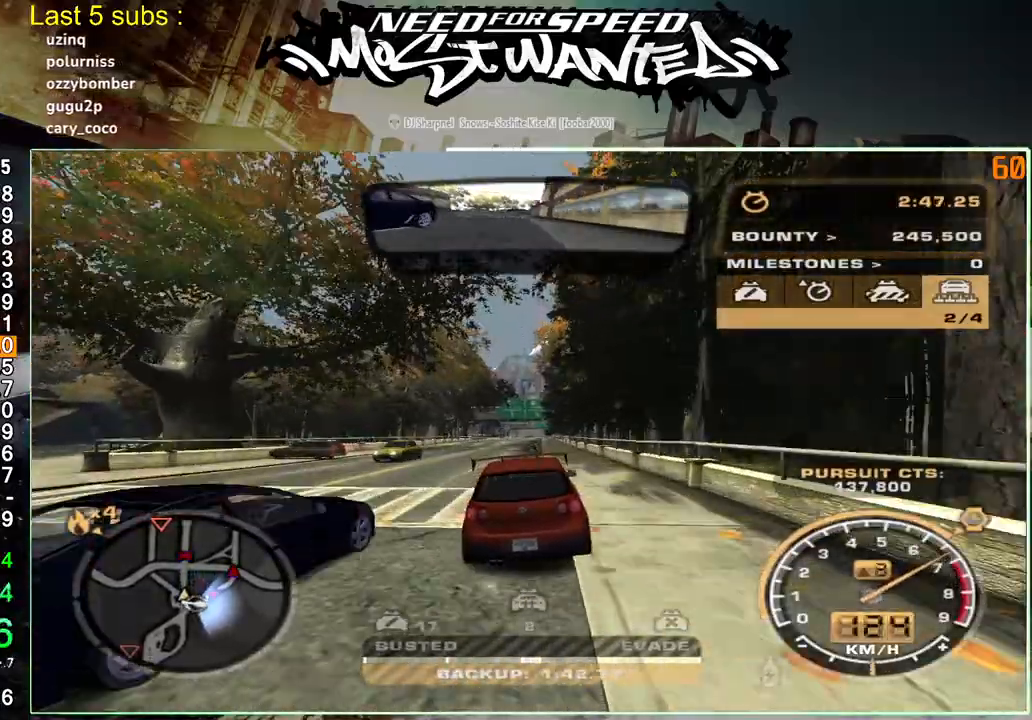
{"buttons": ["R2"], "left_stick": "up-right", "right_stick": "center", "events": []}
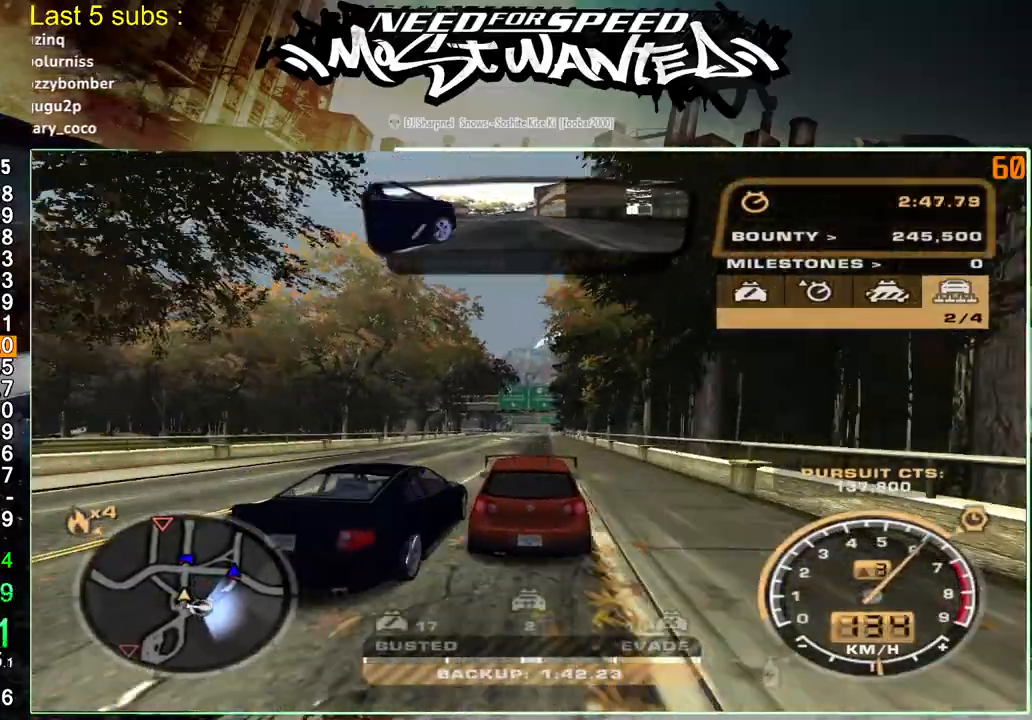
{"buttons": ["R2"], "left_stick": "up-right", "right_stick": "center", "events": []}
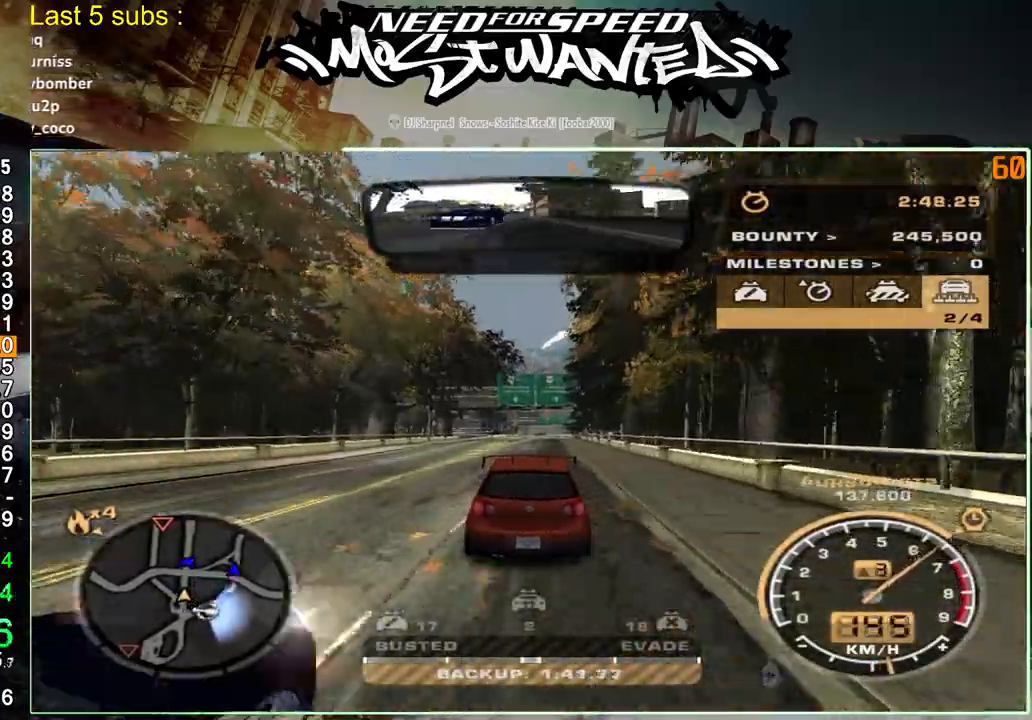
{"buttons": ["R2"], "left_stick": "up-right", "right_stick": "center", "events": []}
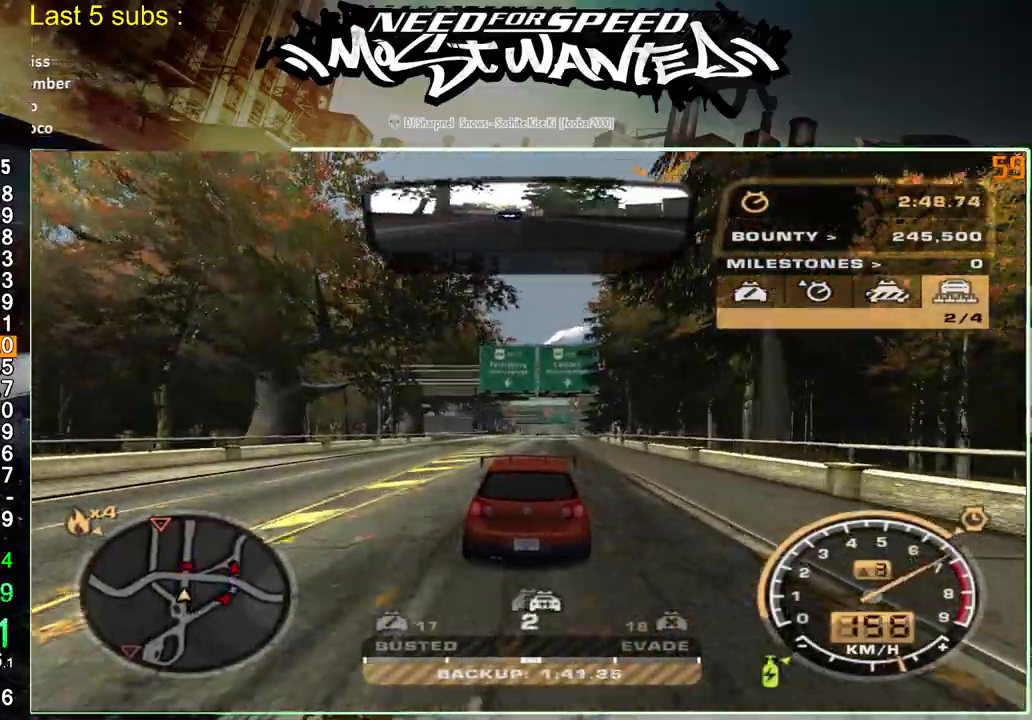
{"buttons": ["R2"], "left_stick": "up-right", "right_stick": "center", "events": []}
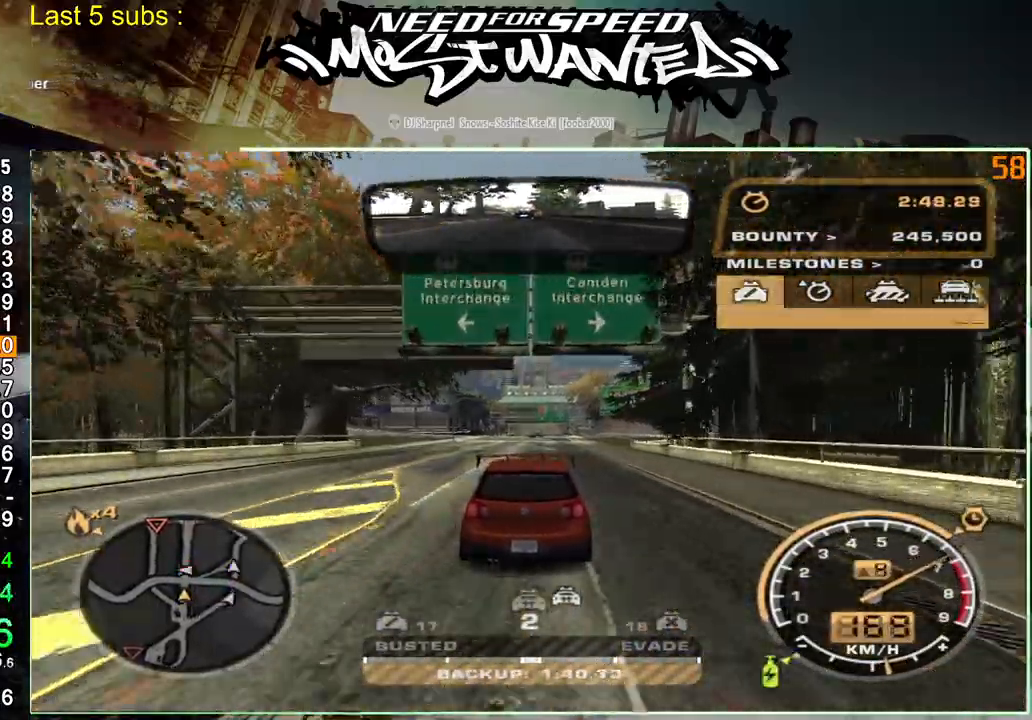
{"buttons": ["R2"], "left_stick": "up-right", "right_stick": "center", "events": []}
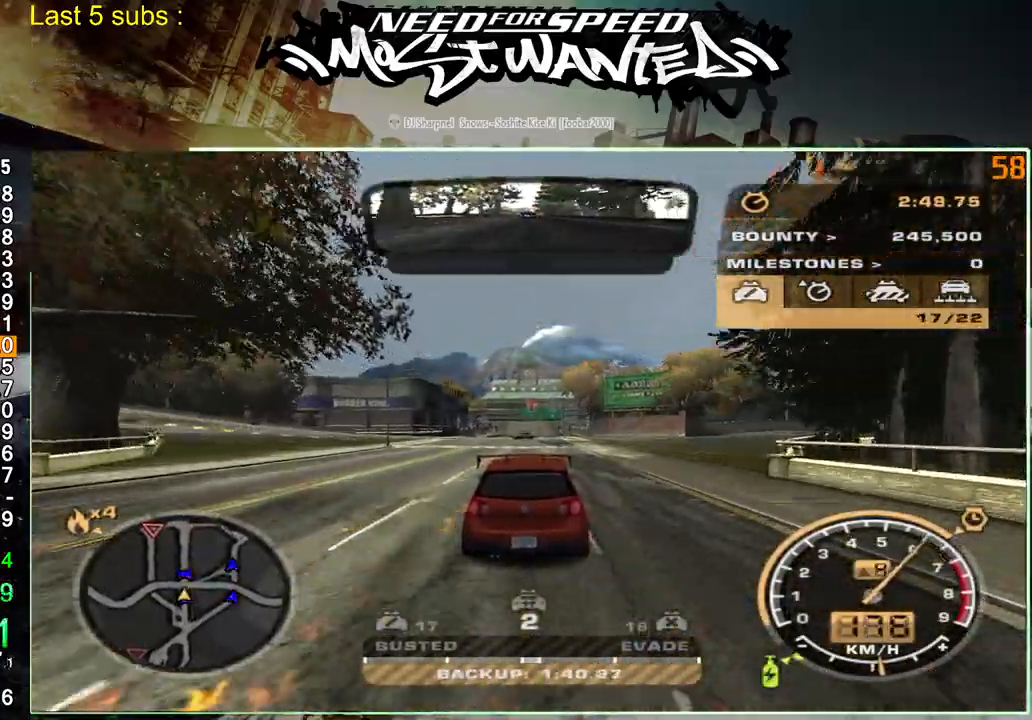
{"buttons": ["R2"], "left_stick": "up-right", "right_stick": "center", "events": []}
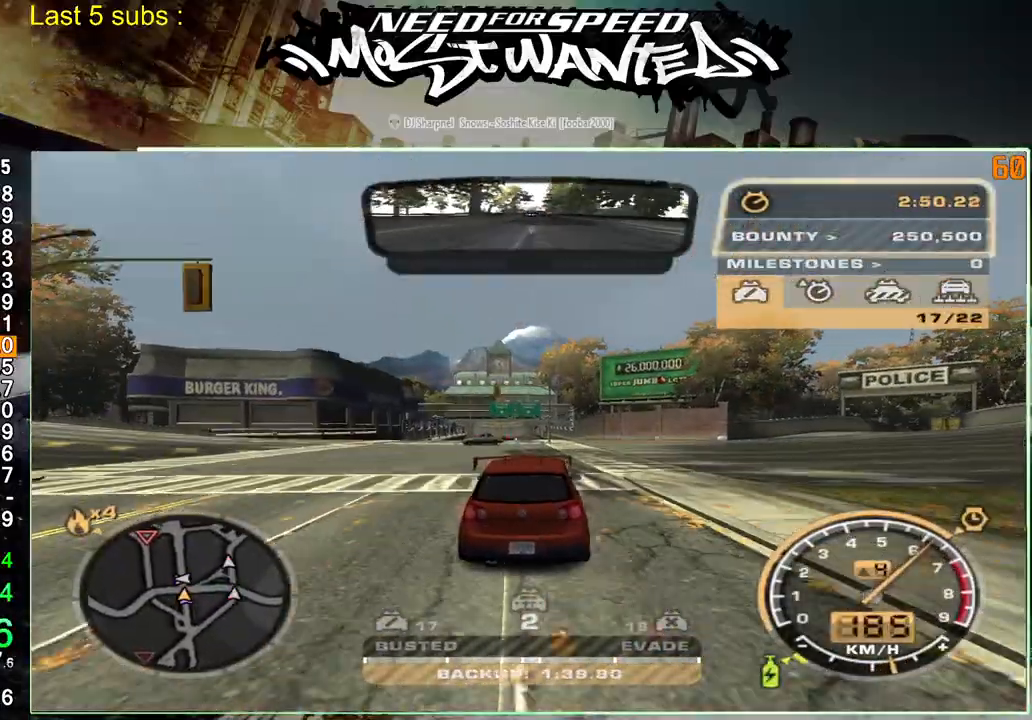
{"buttons": ["R2"], "left_stick": "up-right", "right_stick": "center", "events": []}
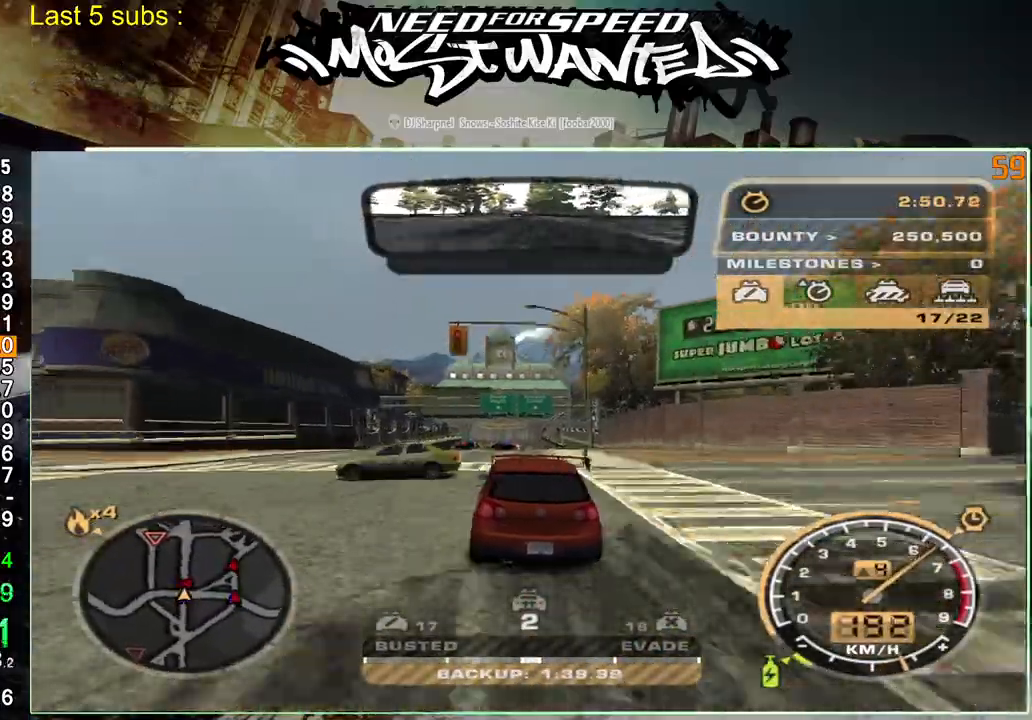
{"buttons": ["R2"], "left_stick": "up-right", "right_stick": "center", "events": []}
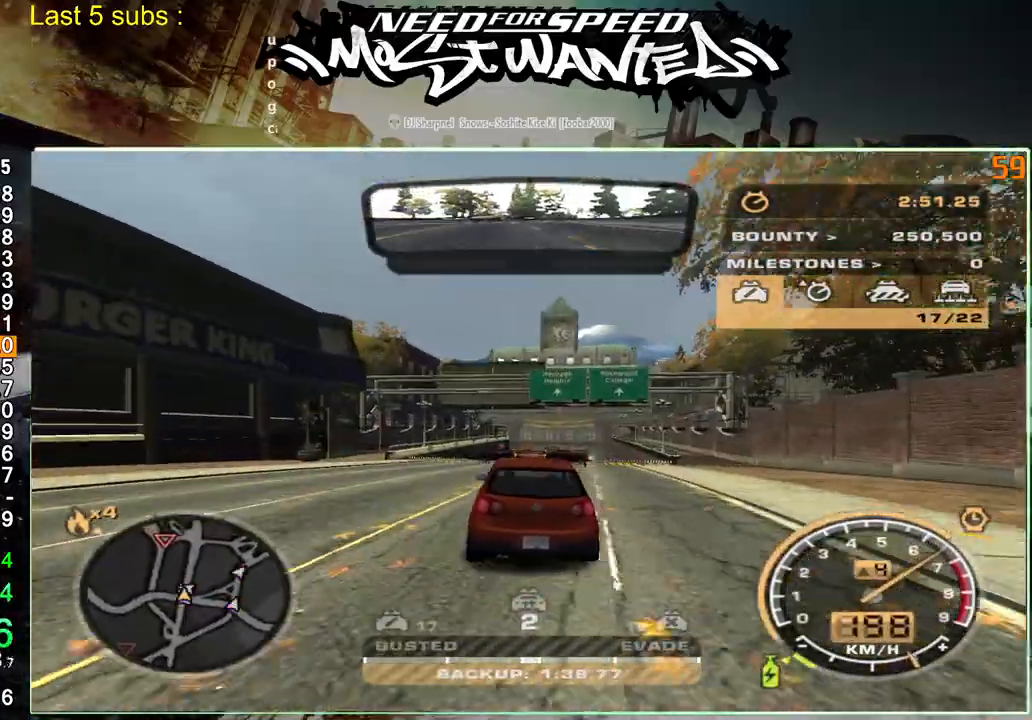
{"buttons": ["R2"], "left_stick": "up-left", "right_stick": "center", "events": [[200, "left_stick", "up-left"], [383, "R1", "down"], [467, "R1", "up"]]}
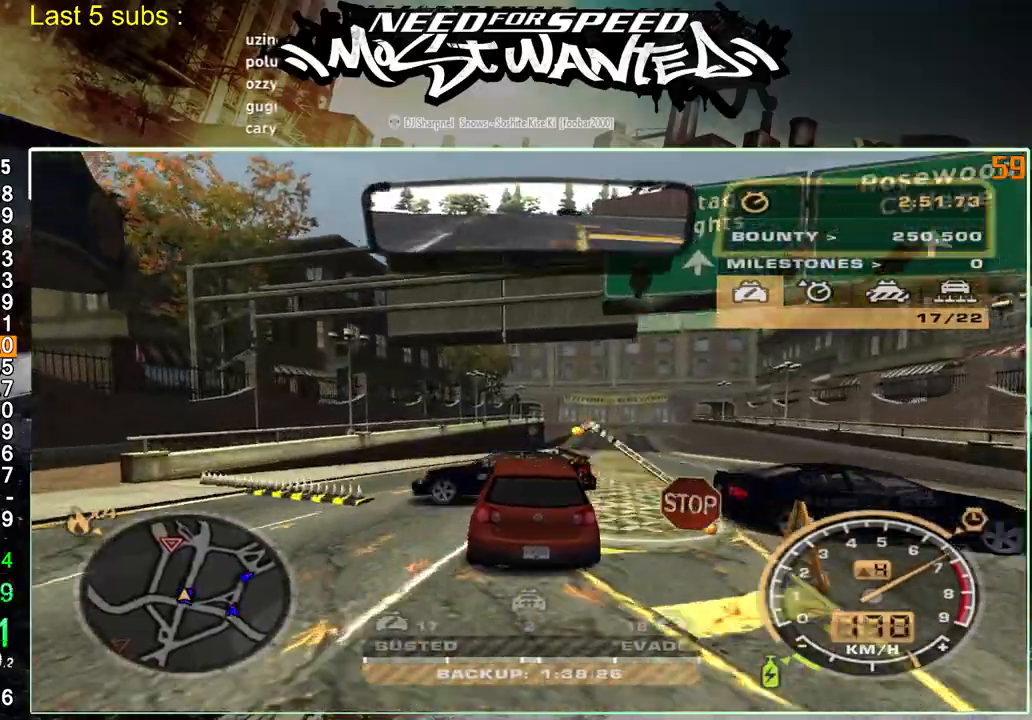
{"buttons": ["R2"], "left_stick": "up-left", "right_stick": "center", "events": [[33, "R1", "down"], [133, "R1", "up"]]}
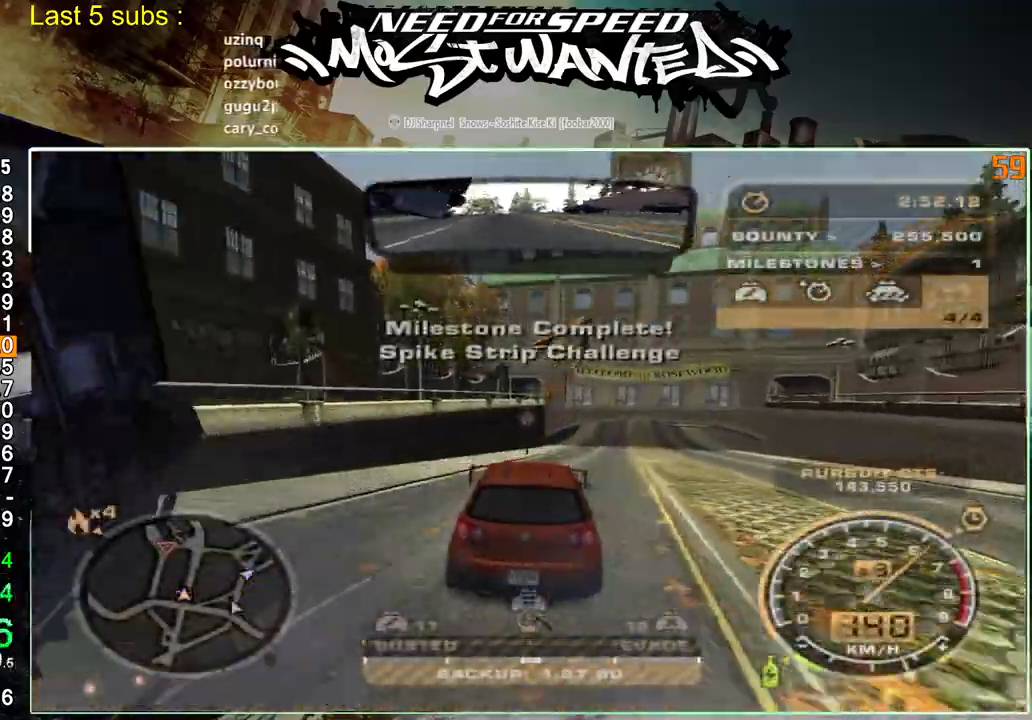
{"buttons": ["R2"], "left_stick": "up-left", "right_stick": "center", "events": []}
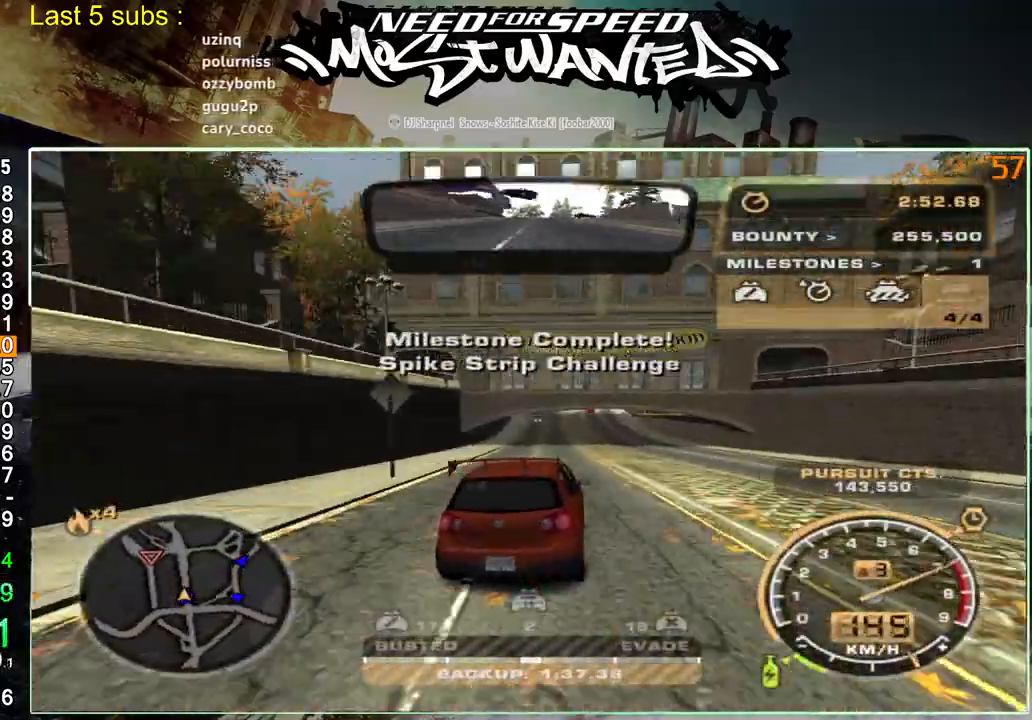
{"buttons": ["R2"], "left_stick": "up-left", "right_stick": "center", "events": []}
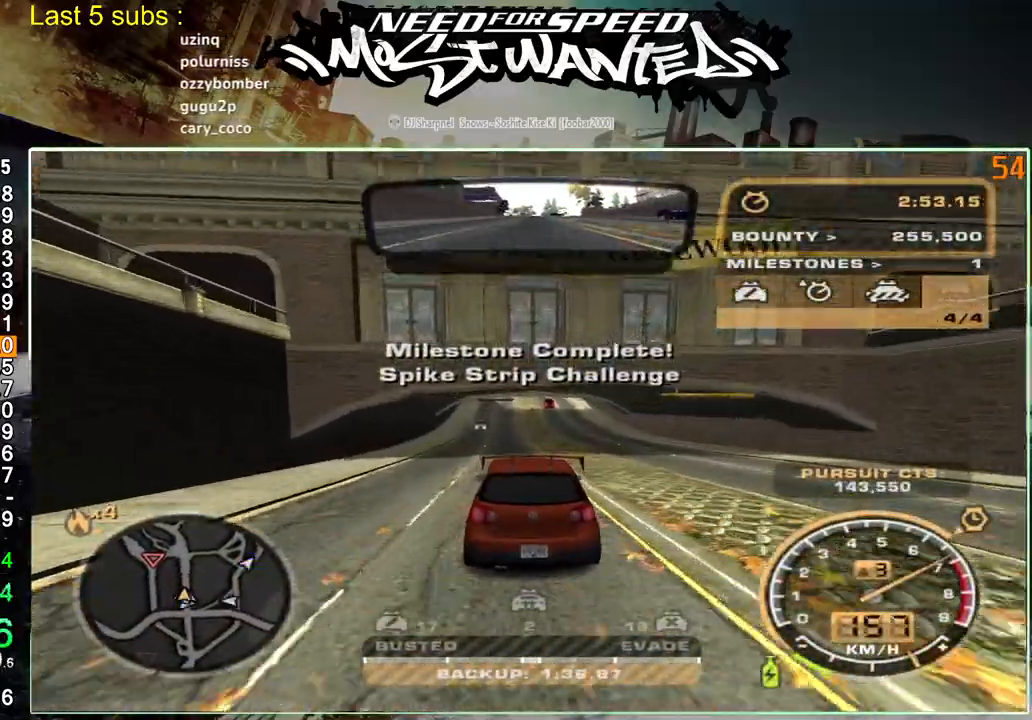
{"buttons": ["R2"], "left_stick": "up-left", "right_stick": "center", "events": []}
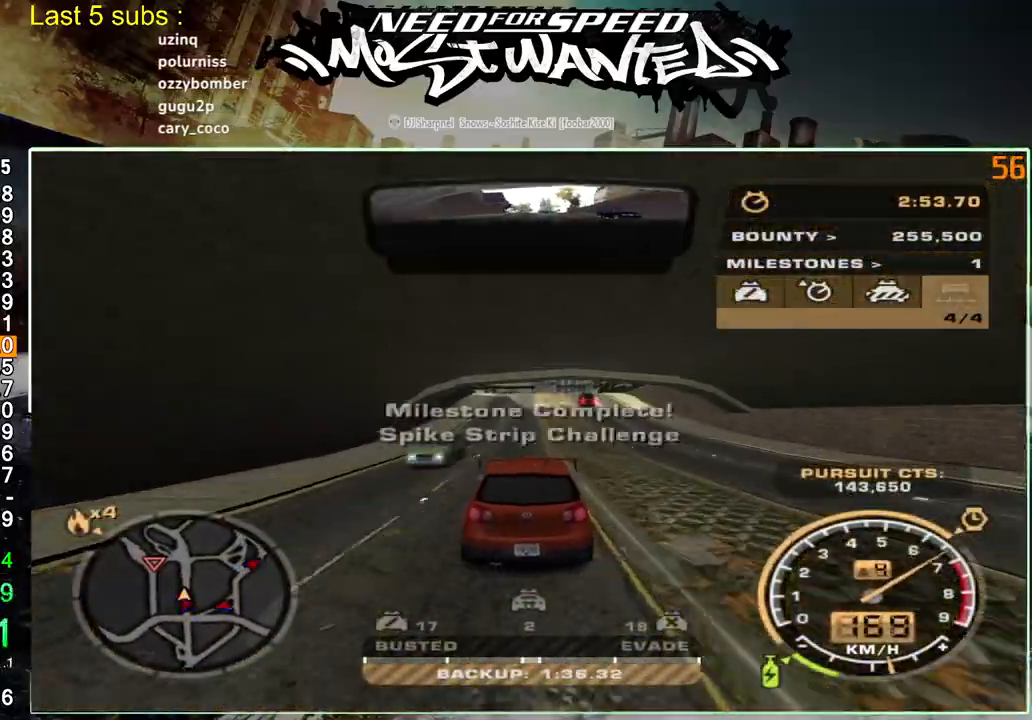
{"buttons": ["R2"], "left_stick": "up-left", "right_stick": "center", "events": []}
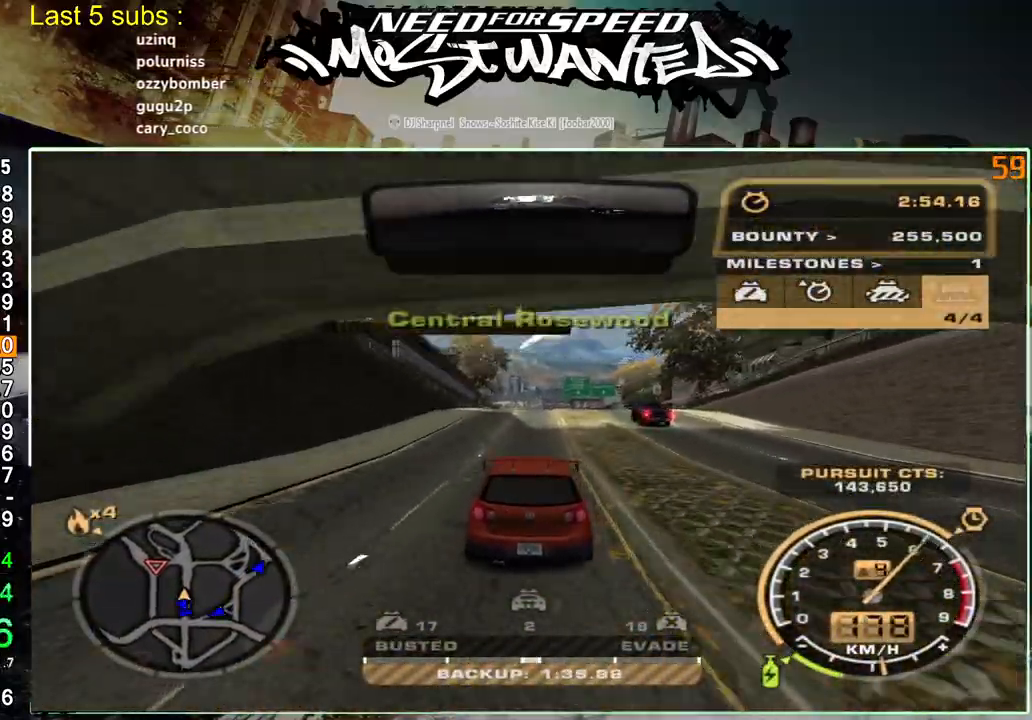
{"buttons": ["R2"], "left_stick": "up-left", "right_stick": "center", "events": []}
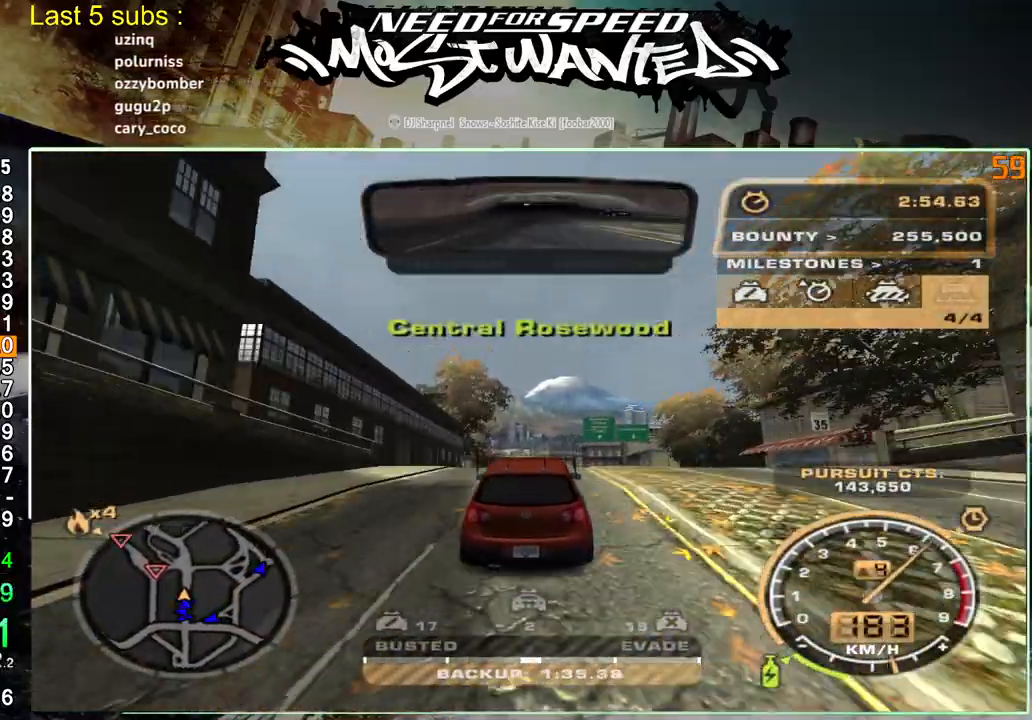
{"buttons": ["R2"], "left_stick": "up-left", "right_stick": "center", "events": []}
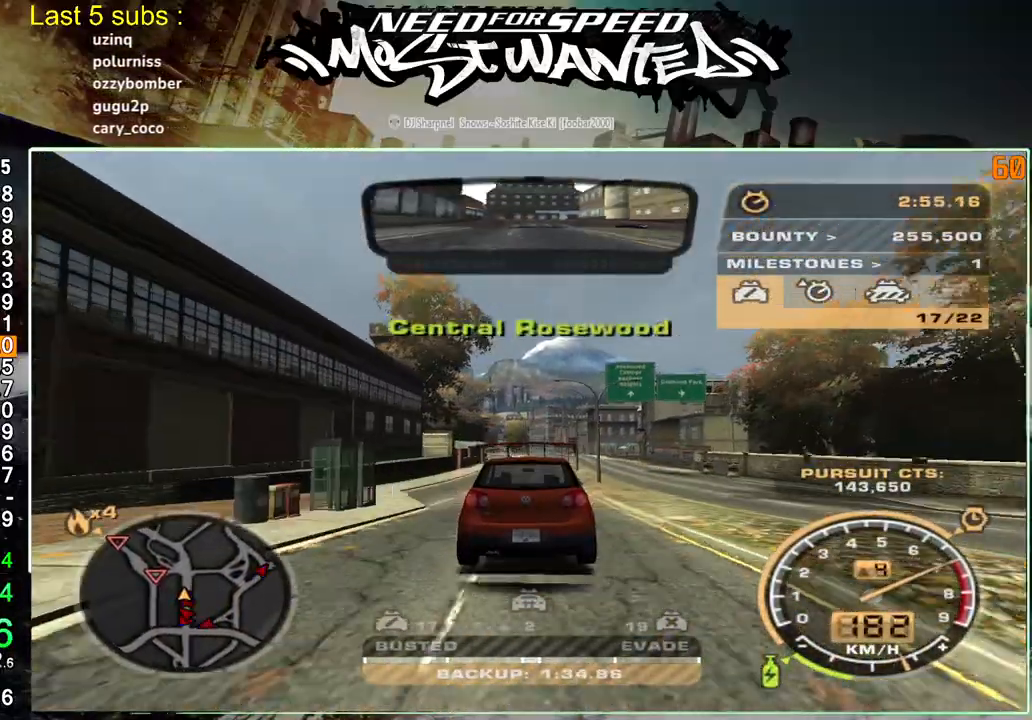
{"buttons": ["R2"], "left_stick": "up-left", "right_stick": "center", "events": []}
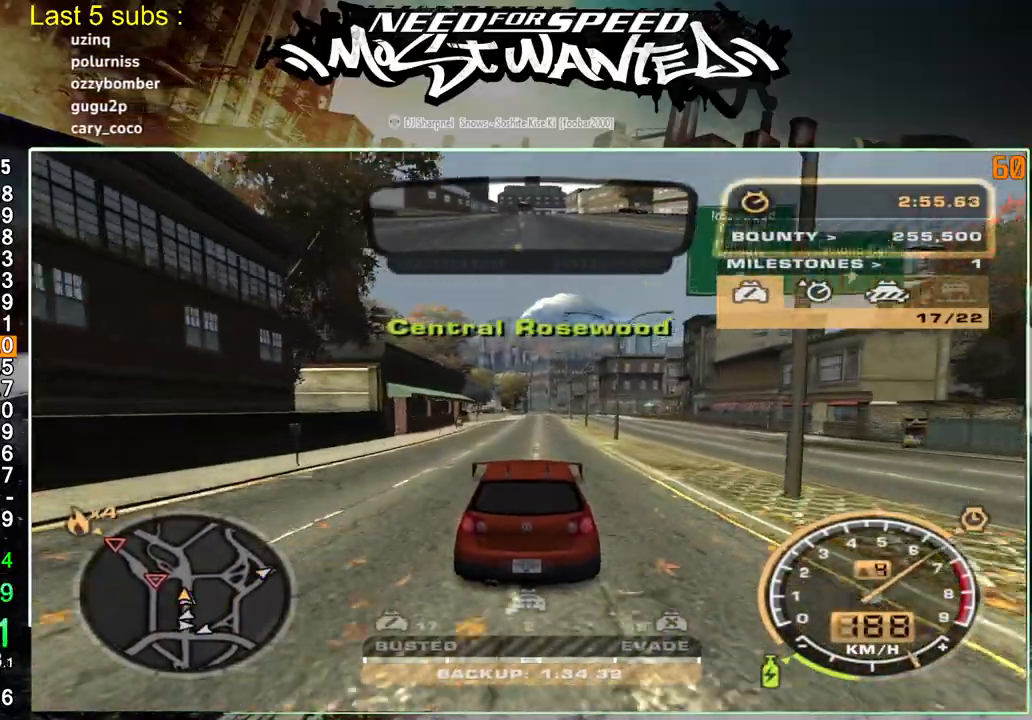
{"buttons": ["L2"], "left_stick": "up-left", "right_stick": "center", "events": [[450, "L2", "down"], [483, "R2", "up"]]}
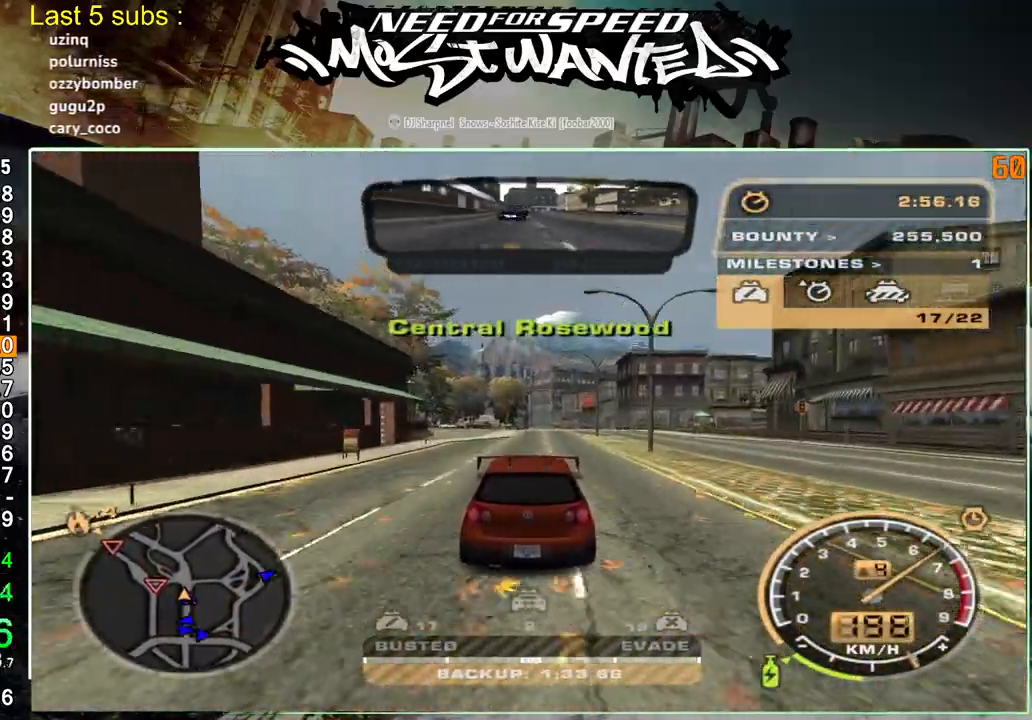
{"buttons": ["L2"], "left_stick": "up-left", "right_stick": "center", "events": []}
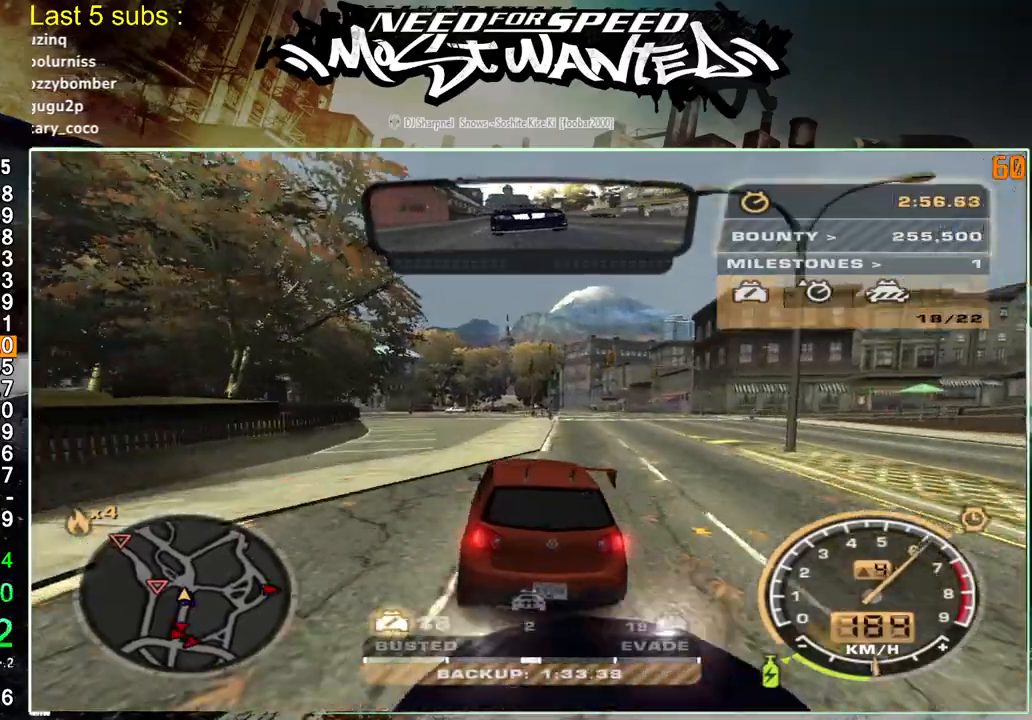
{"buttons": ["L2"], "left_stick": "up-left", "right_stick": "center", "events": []}
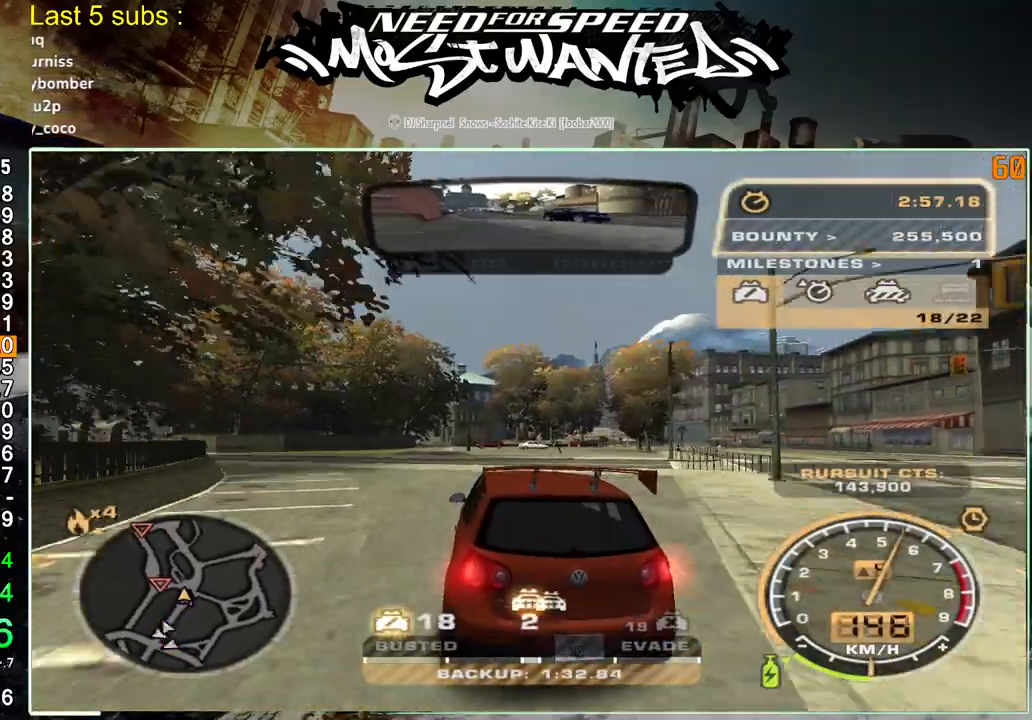
{"buttons": [], "left_stick": "up-left", "right_stick": "center", "events": [[267, "L2", "up"]]}
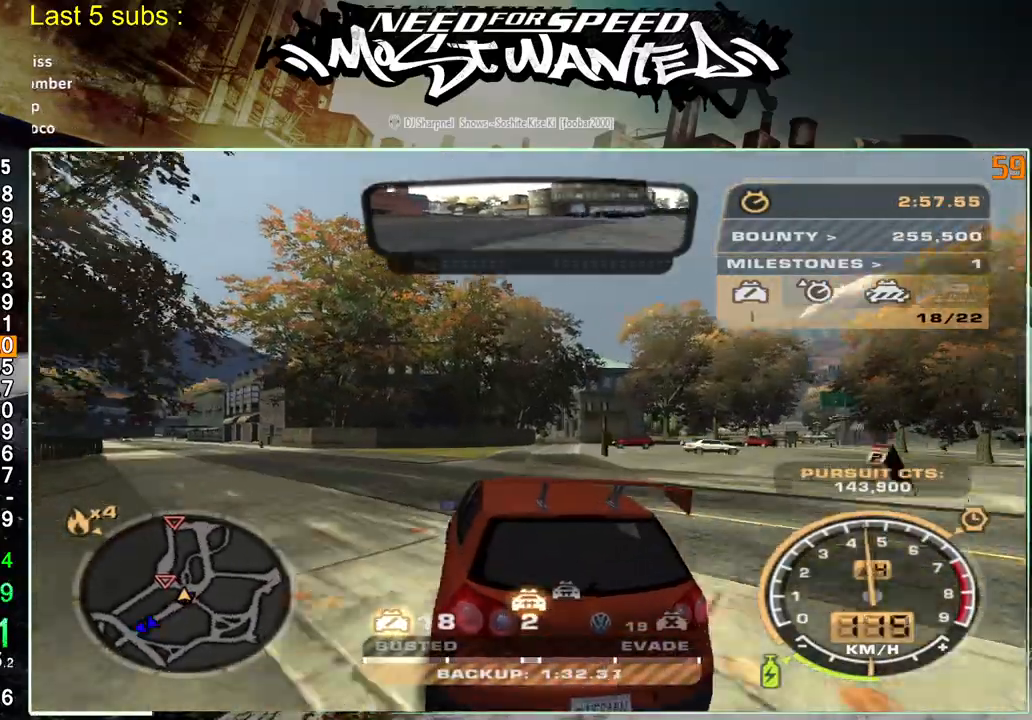
{"buttons": ["L2"], "left_stick": "up-left", "right_stick": "center", "events": [[317, "L2", "down"]]}
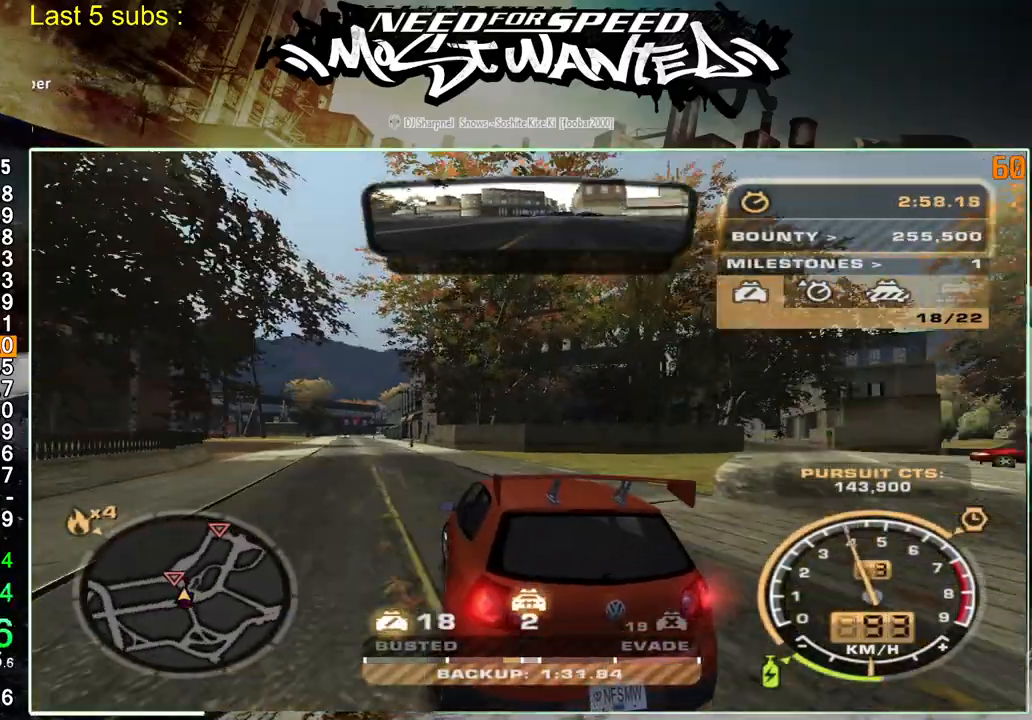
{"buttons": [], "left_stick": "up-left", "right_stick": "center", "events": [[183, "L2", "up"]]}